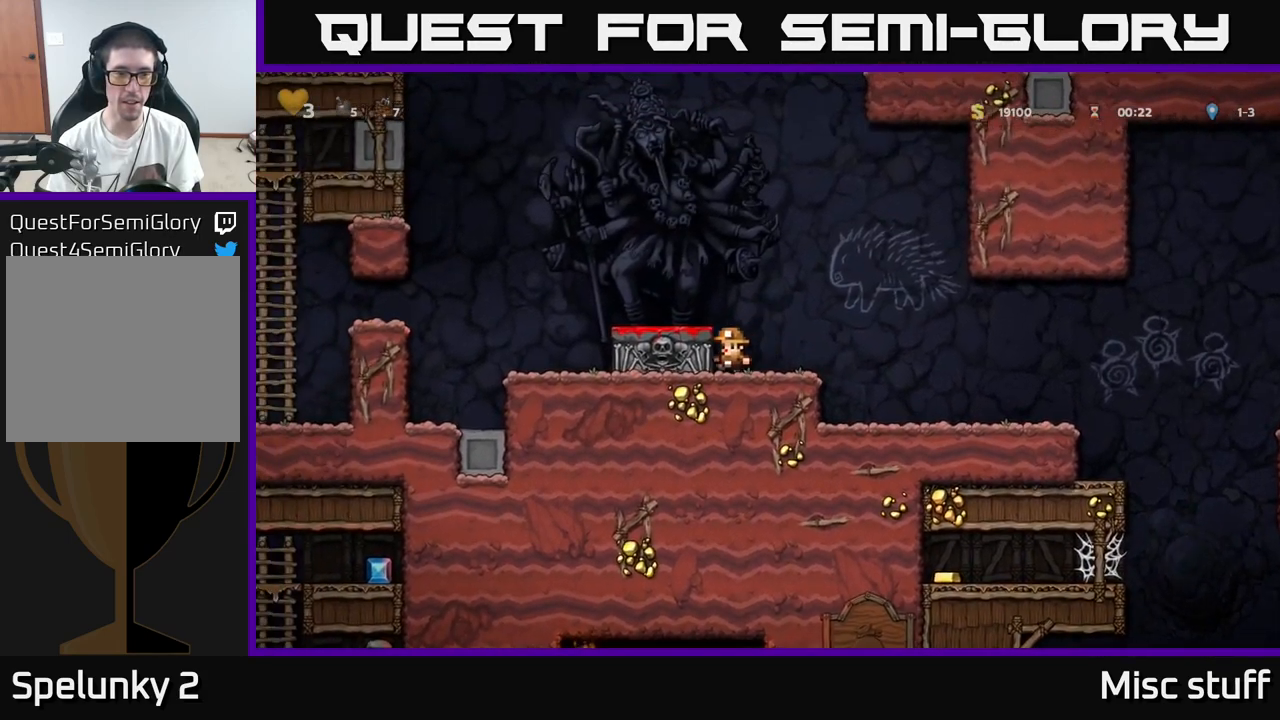
Gameplay with a controller (Xbox layout); each line is a JSON object with the inputs held at the frame after it. "events" lists button and stick changes between this image and that frame as [ms after this image, input, new state], when the widget could be followed in between. Not read: right_stick.
{"buttons": ["A", "DPAD_RIGHT"], "left_stick": "center", "events": [[133, "A", "up"], [316, "DPAD_LEFT", "up"], [400, "DPAD_RIGHT", "down"], [450, "A", "down"]]}
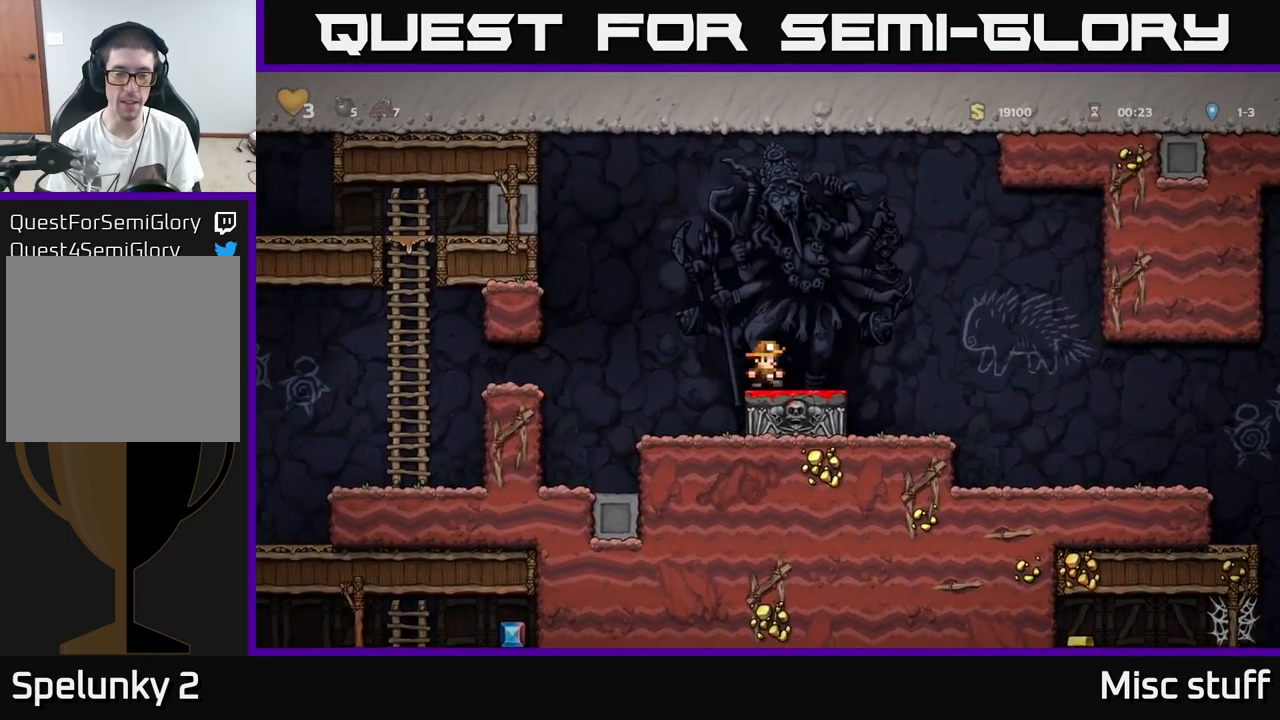
{"buttons": ["DPAD_RIGHT"], "left_stick": "center", "events": [[116, "A", "up"]]}
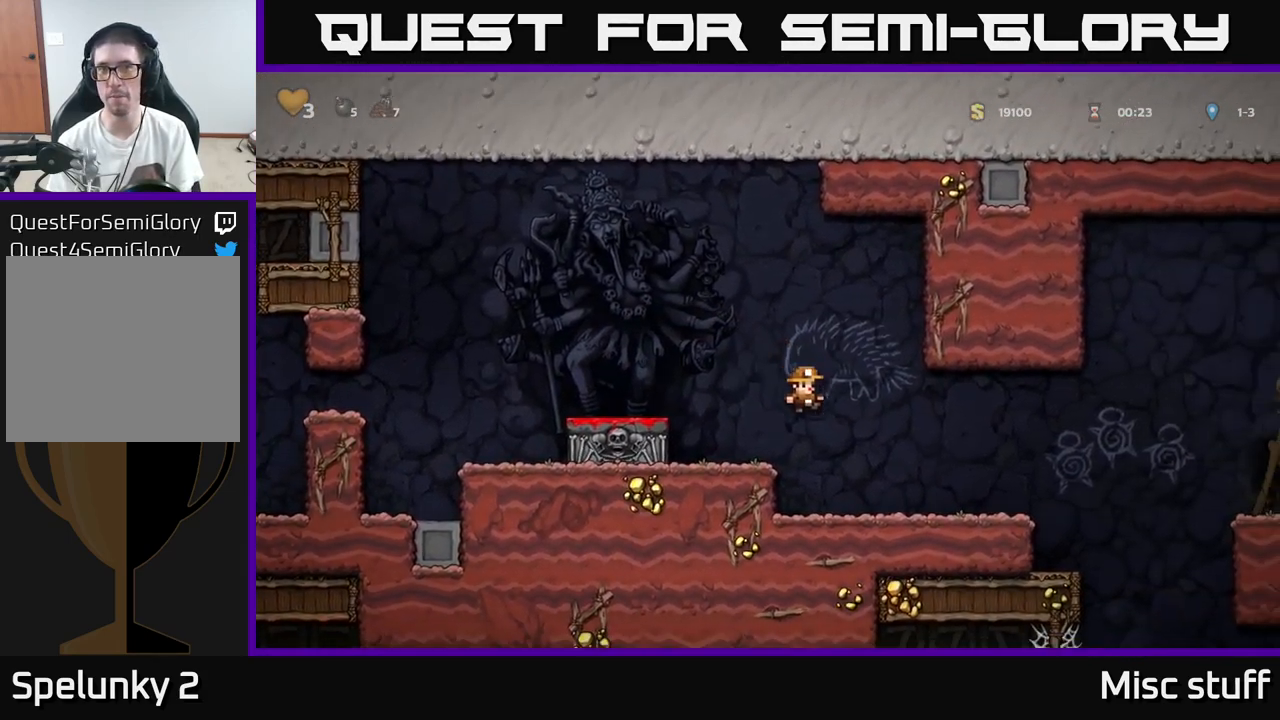
{"buttons": ["A", "DPAD_RIGHT"], "left_stick": "center", "events": [[400, "A", "down"]]}
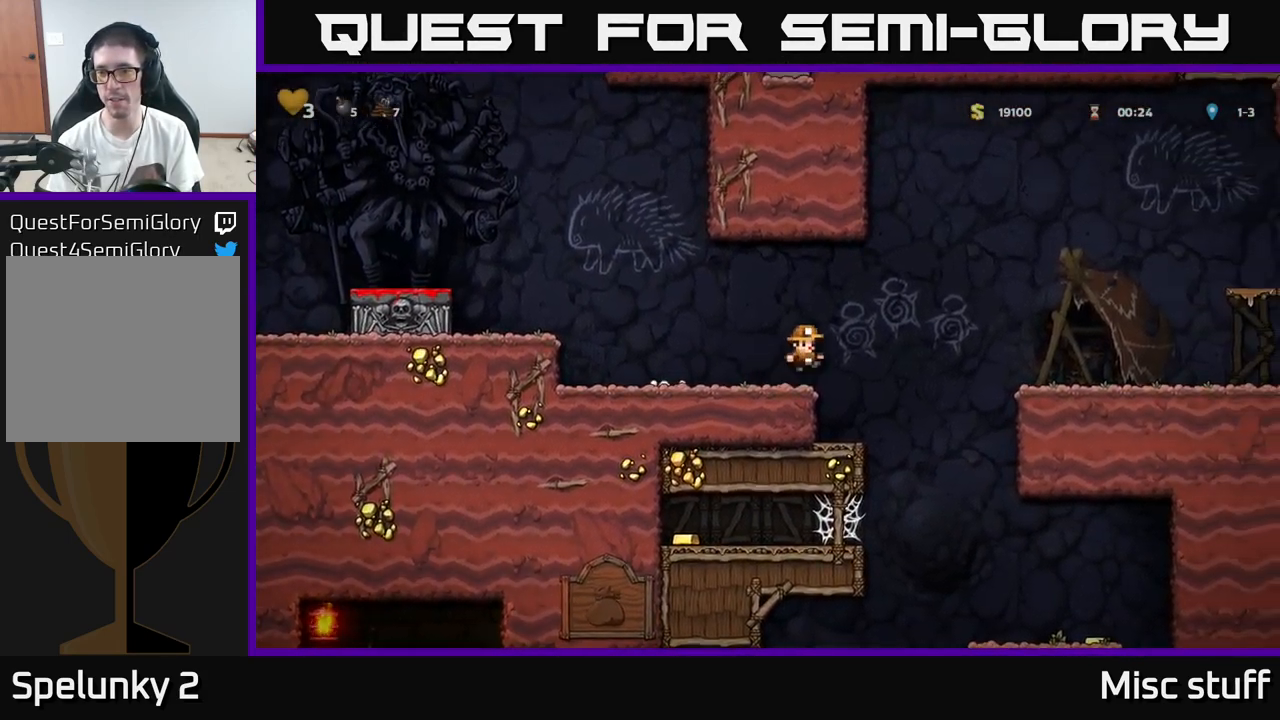
{"buttons": [], "left_stick": "center", "events": [[50, "A", "up"], [150, "DPAD_RIGHT", "up"], [200, "DPAD_LEFT", "down"], [400, "DPAD_LEFT", "up"]]}
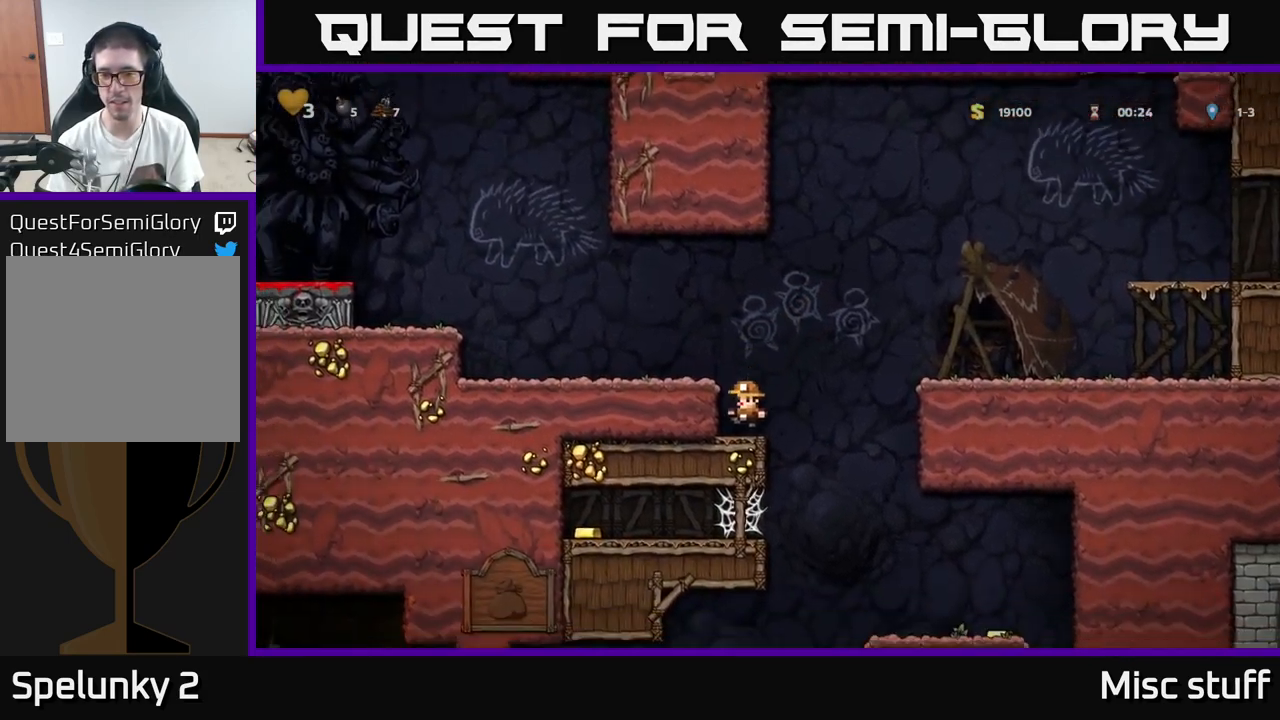
{"buttons": ["DPAD_RIGHT"], "left_stick": "center", "events": [[200, "DPAD_RIGHT", "down"]]}
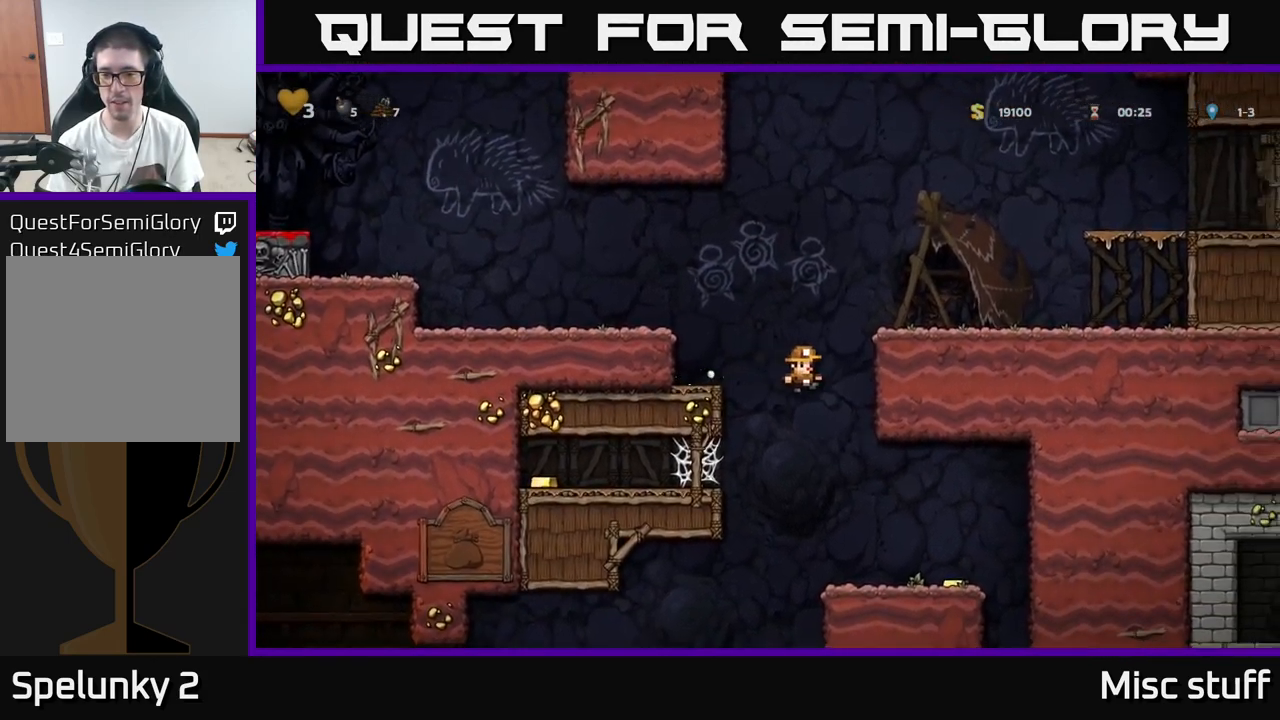
{"buttons": ["DPAD_LEFT"], "left_stick": "center", "events": [[383, "DPAD_RIGHT", "up"], [450, "DPAD_LEFT", "down"]]}
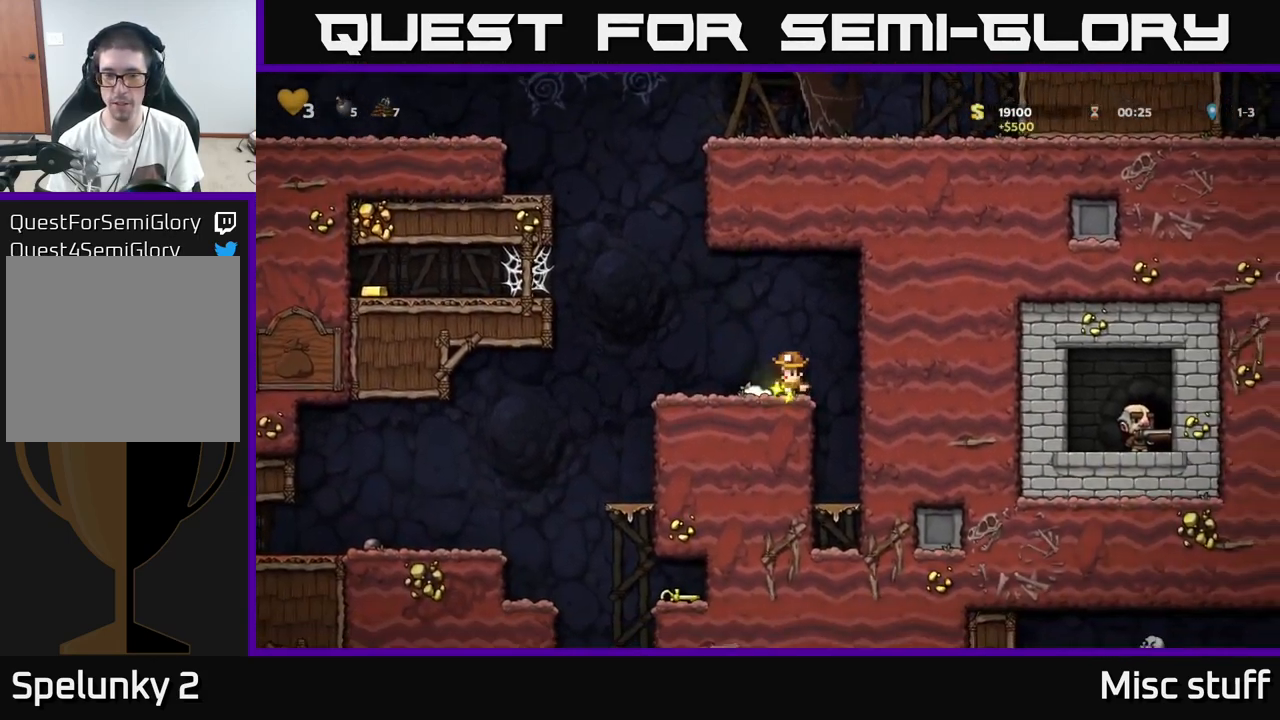
{"buttons": ["A", "DPAD_LEFT"], "left_stick": "center", "events": [[333, "A", "down"]]}
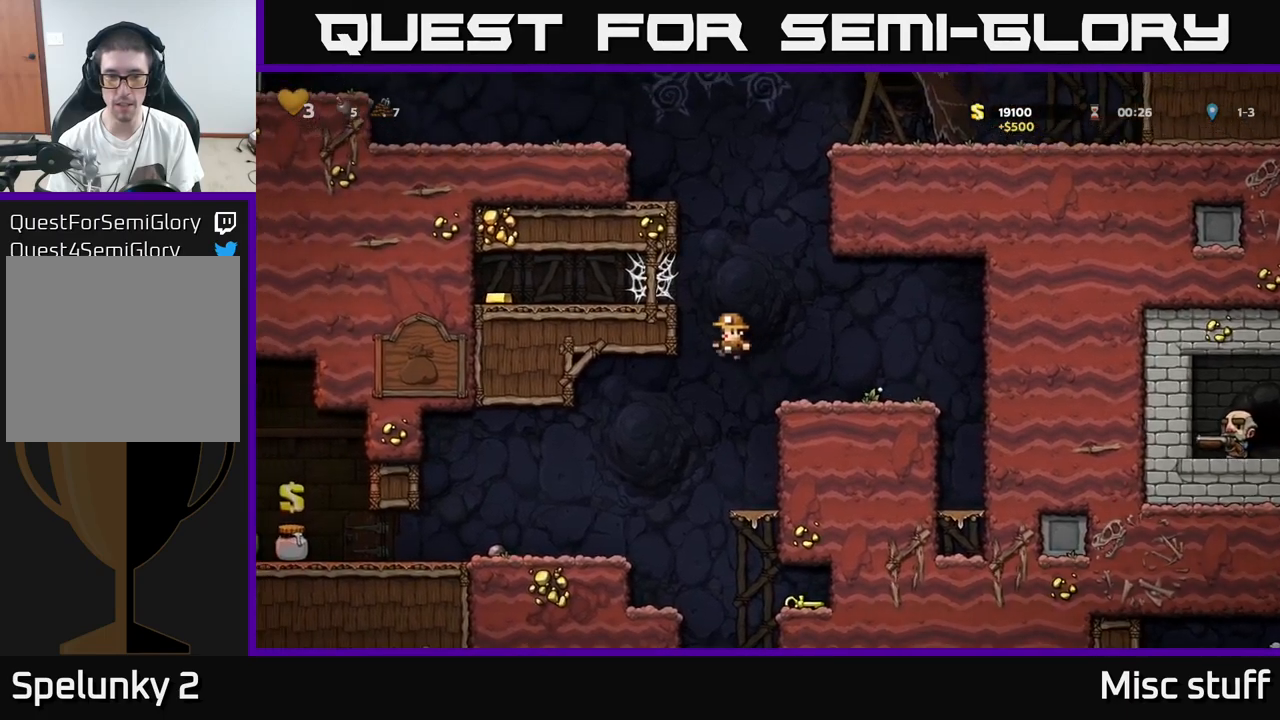
{"buttons": ["DPAD_LEFT"], "left_stick": "center", "events": [[183, "A", "up"]]}
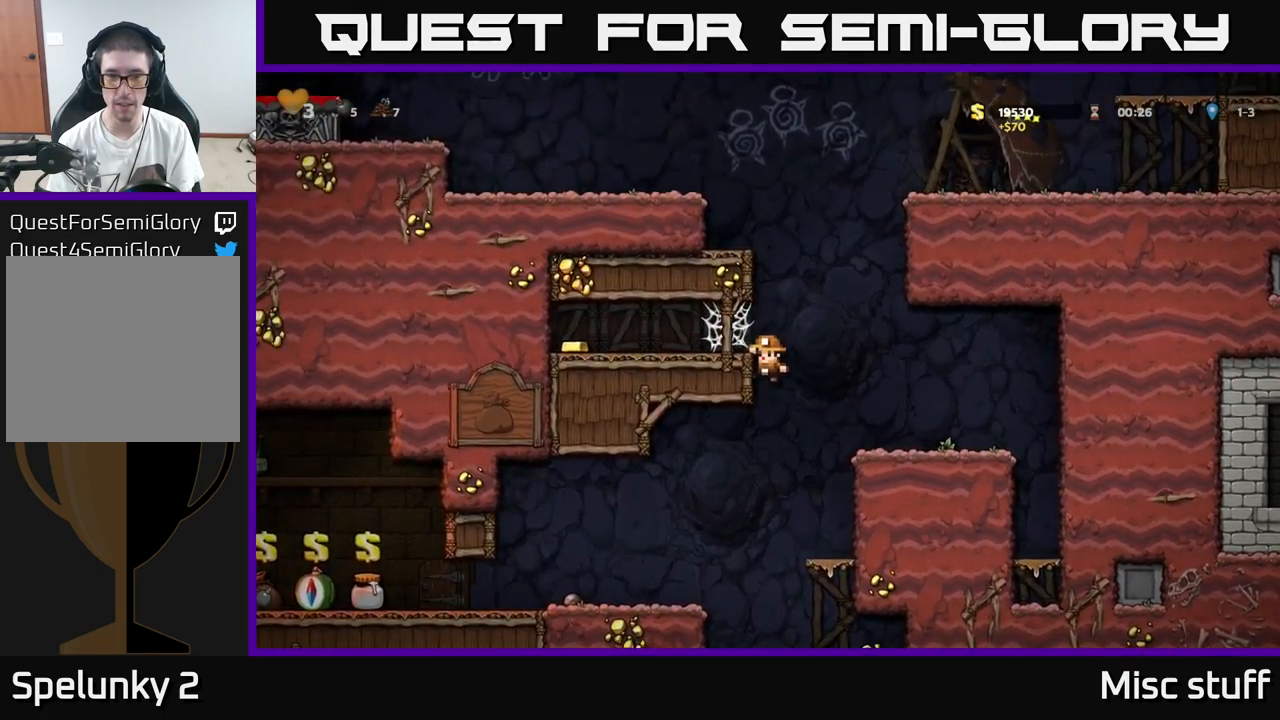
{"buttons": [], "left_stick": "center", "events": [[83, "DPAD_DOWN", "down"], [100, "DPAD_LEFT", "up"], [117, "A", "down"], [200, "DPAD_RIGHT", "down"], [217, "DPAD_DOWN", "up"], [250, "A", "up"], [350, "DPAD_RIGHT", "up"]]}
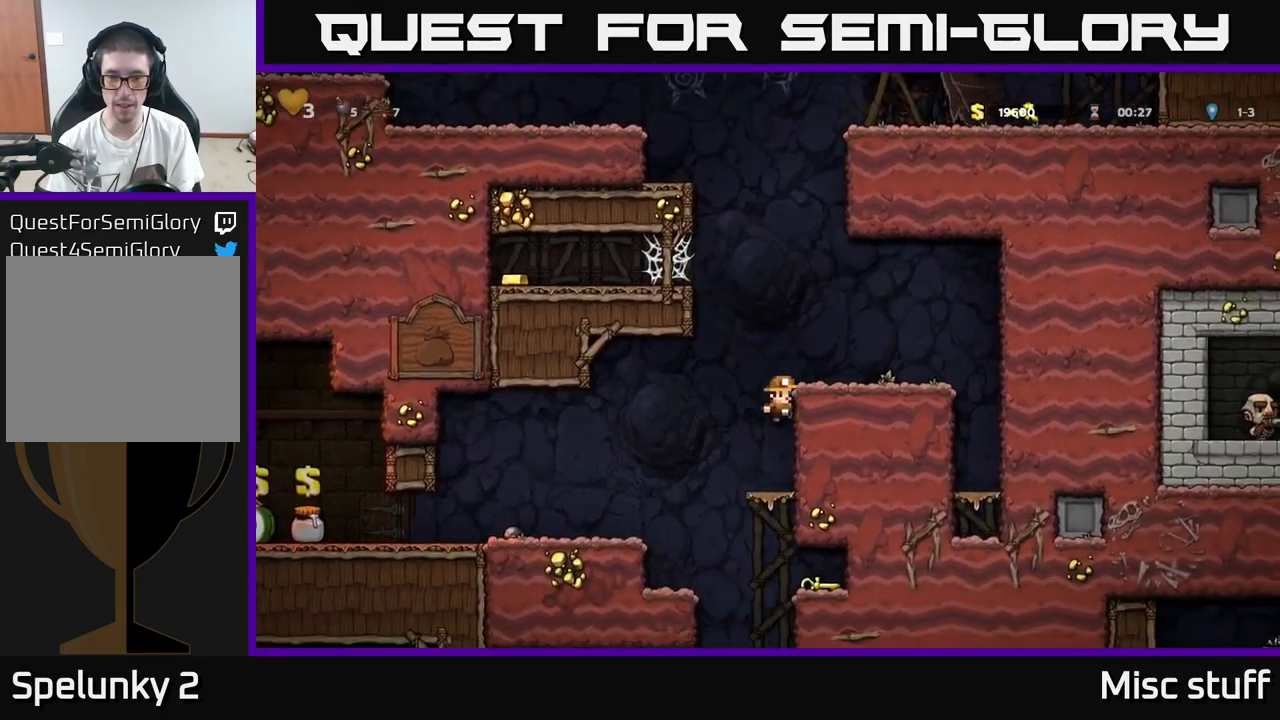
{"buttons": ["DPAD_DOWN"], "left_stick": "center", "events": [[250, "DPAD_DOWN", "down"], [350, "A", "down"], [417, "A", "up"]]}
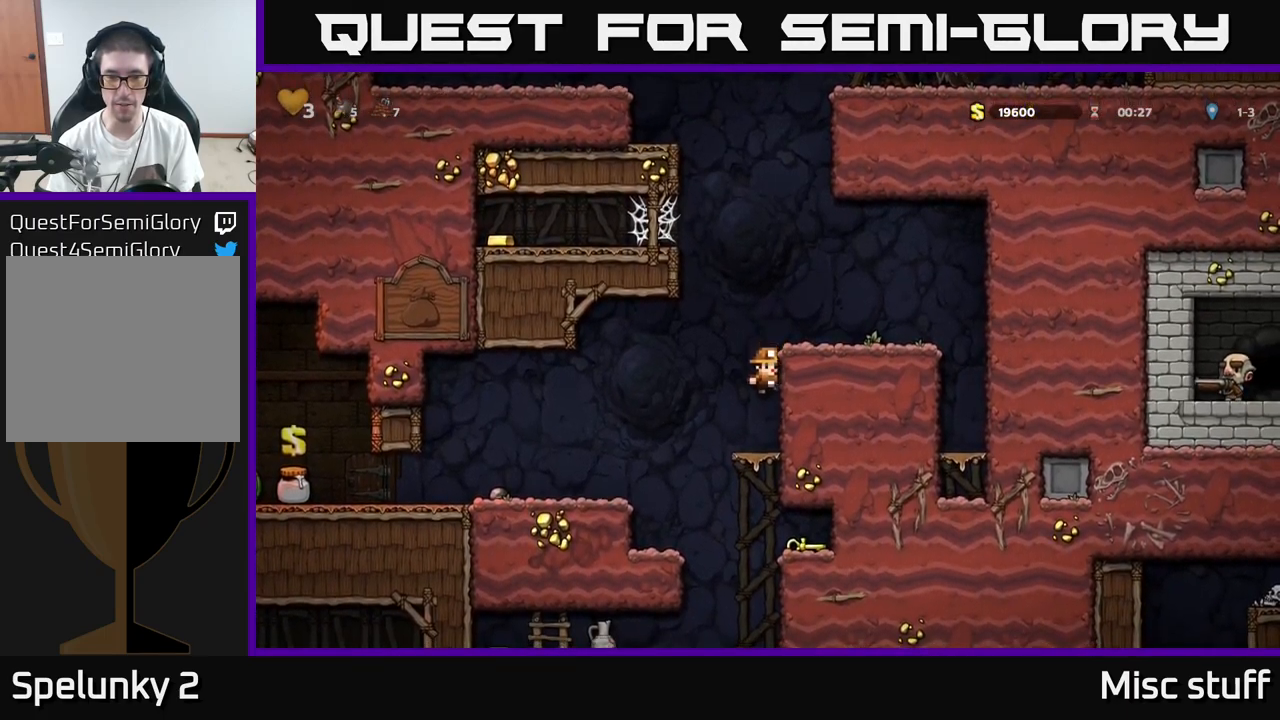
{"buttons": ["DPAD_RIGHT"], "left_stick": "center", "events": [[217, "A", "down"], [333, "A", "up"], [367, "DPAD_DOWN", "up"], [383, "DPAD_RIGHT", "down"]]}
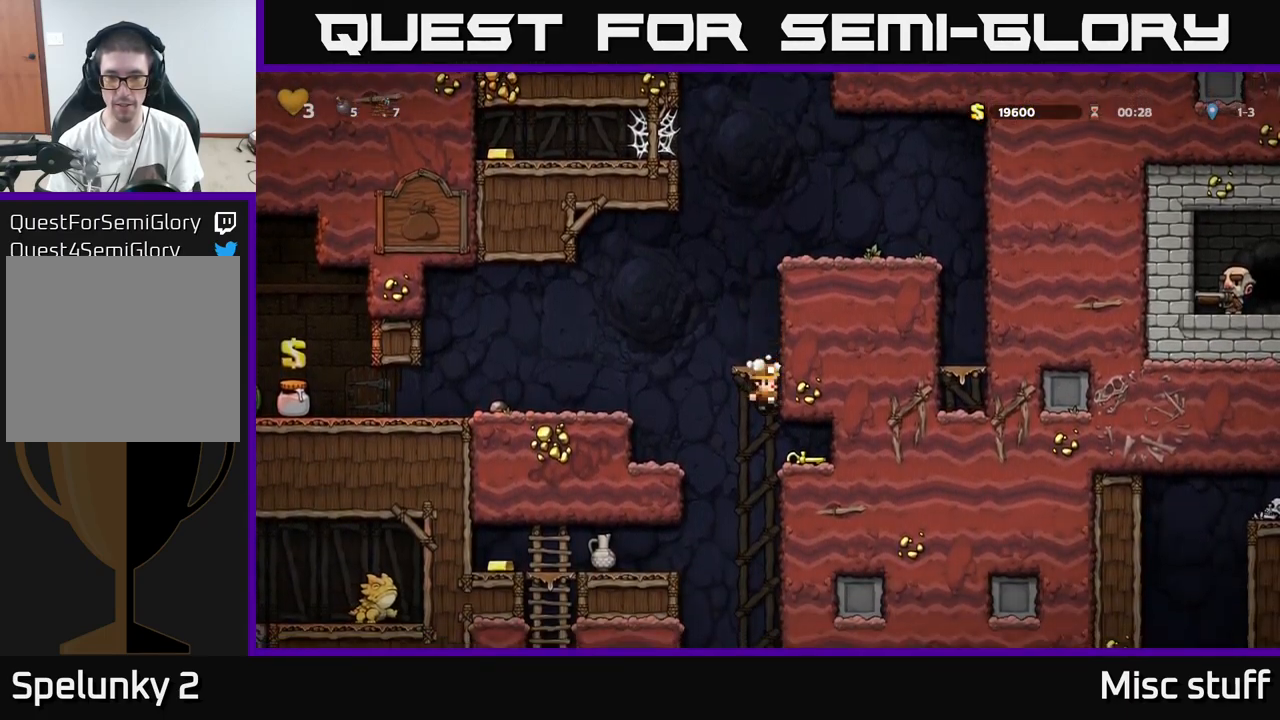
{"buttons": ["DPAD_LEFT"], "left_stick": "center", "events": [[250, "DPAD_DOWN", "down"], [250, "DPAD_RIGHT", "up"], [317, "X", "down"], [417, "DPAD_DOWN", "up"], [417, "DPAD_LEFT", "down"], [417, "X", "up"]]}
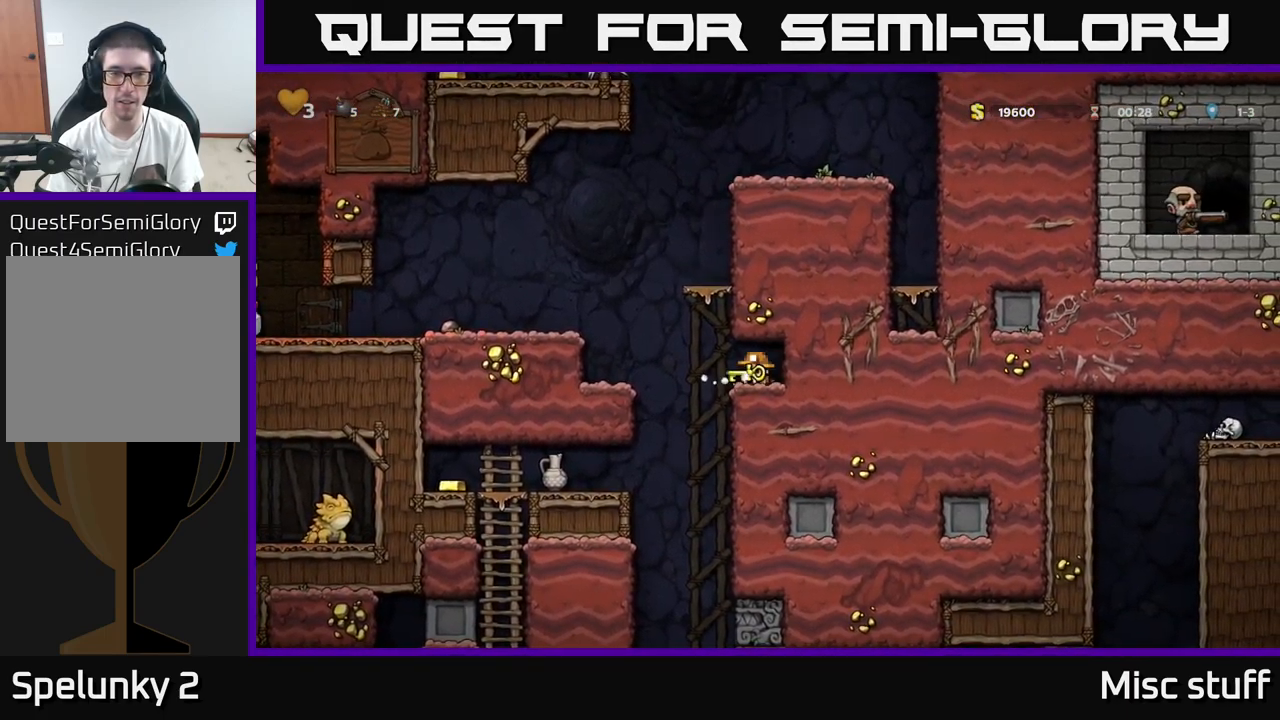
{"buttons": [], "left_stick": "center", "events": [[67, "A", "down"], [283, "A", "up"], [500, "DPAD_LEFT", "up"]]}
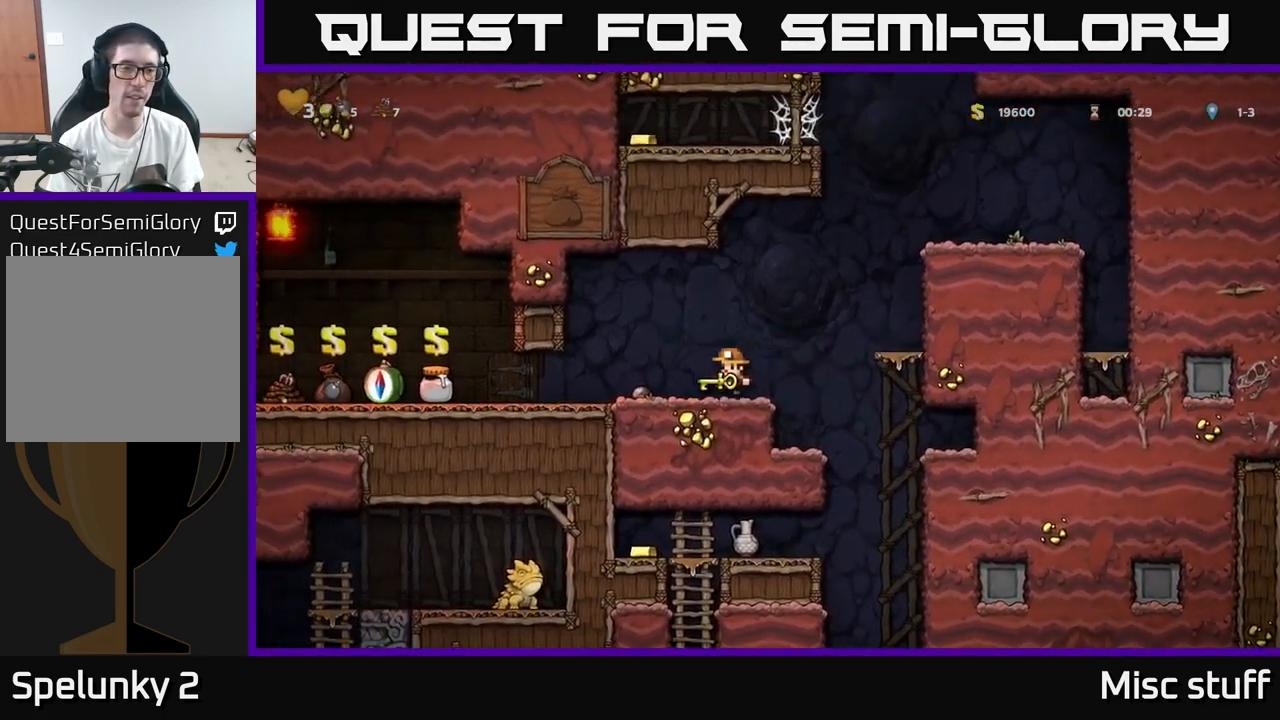
{"buttons": ["A", "DPAD_RIGHT"], "left_stick": "center", "events": [[67, "DPAD_RIGHT", "down"], [100, "A", "down"]]}
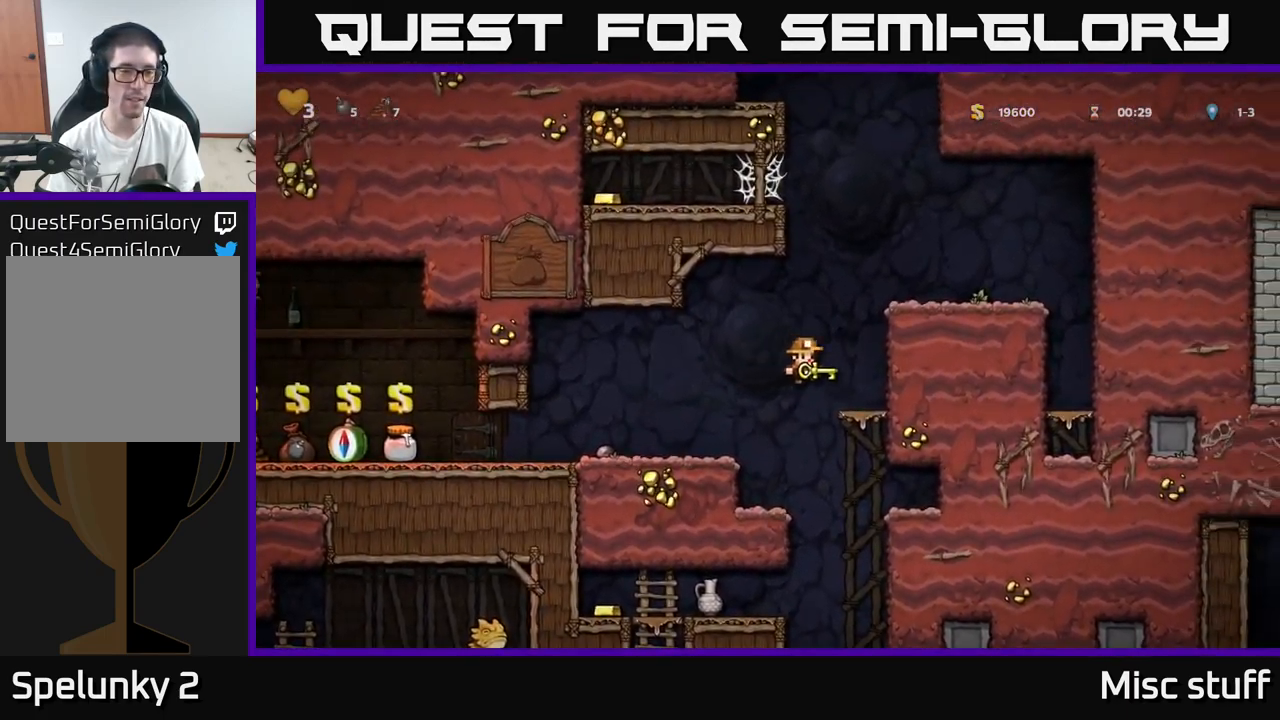
{"buttons": ["DPAD_LEFT"], "left_stick": "center", "events": [[17, "A", "up"], [83, "DPAD_RIGHT", "up"], [117, "DPAD_LEFT", "down"], [167, "A", "down"], [300, "A", "up"]]}
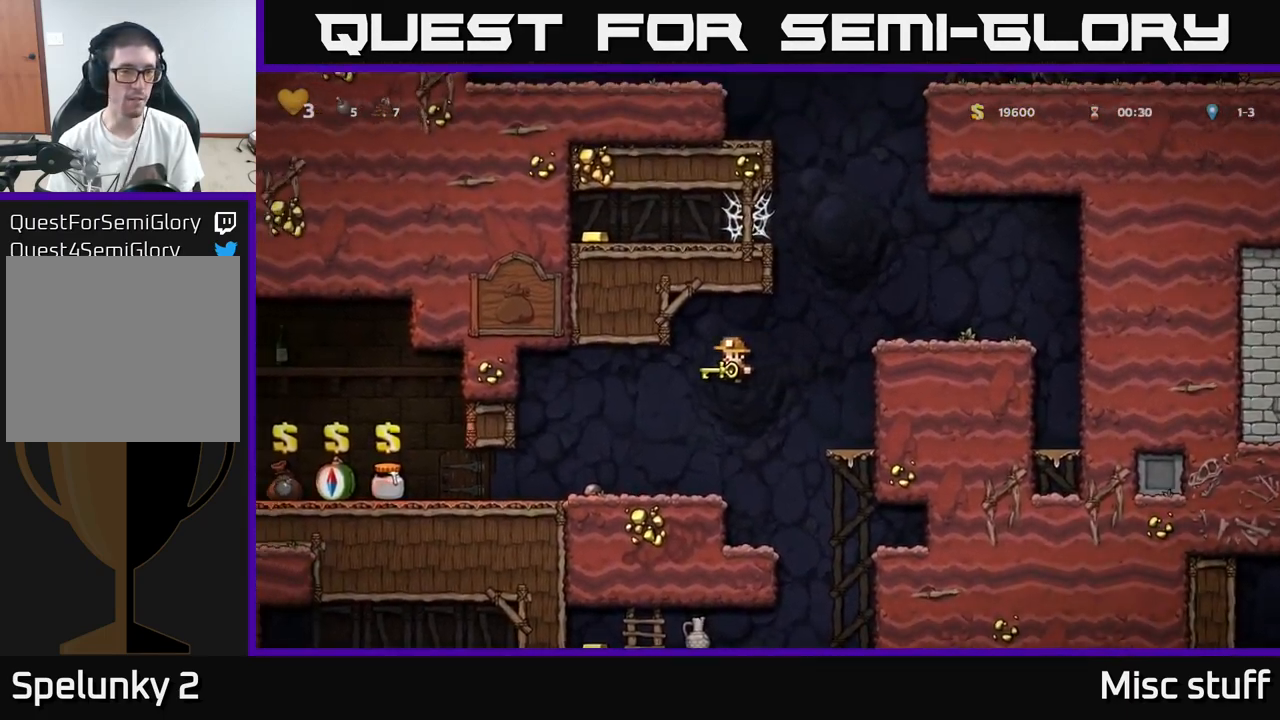
{"buttons": ["DPAD_LEFT"], "left_stick": "center", "events": []}
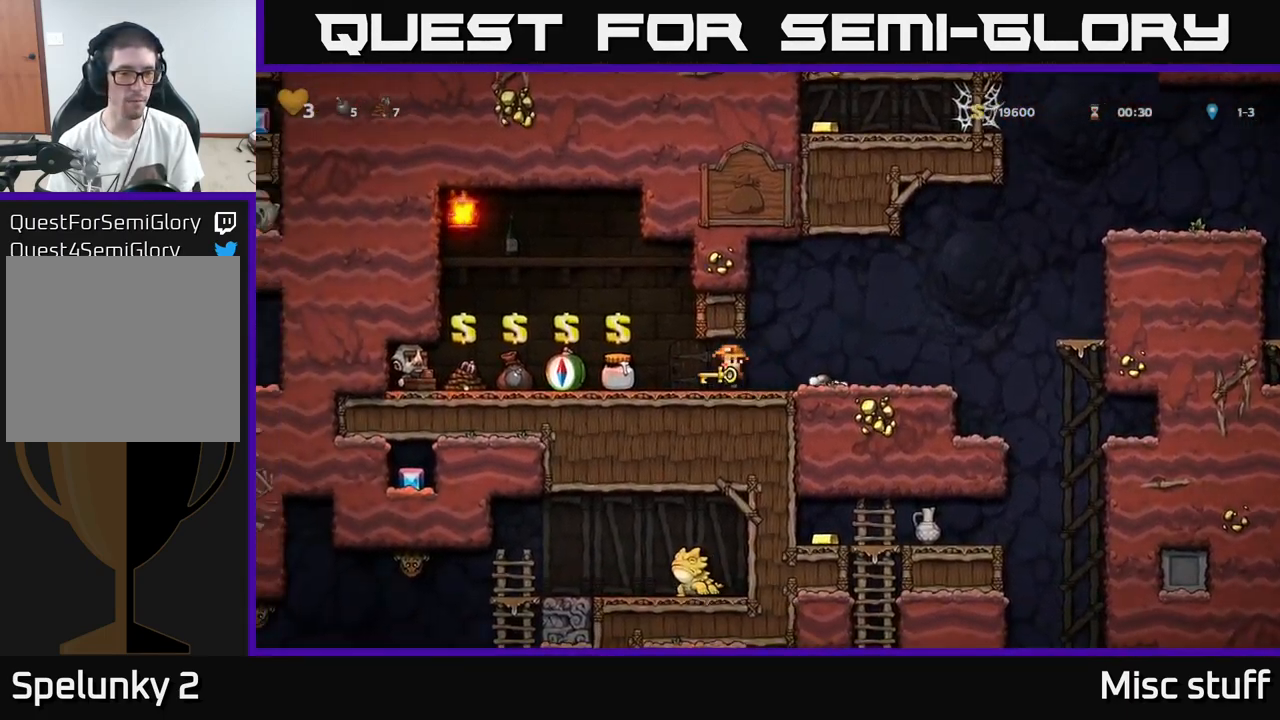
{"buttons": [], "left_stick": "center", "events": [[116, "DPAD_LEFT", "up"]]}
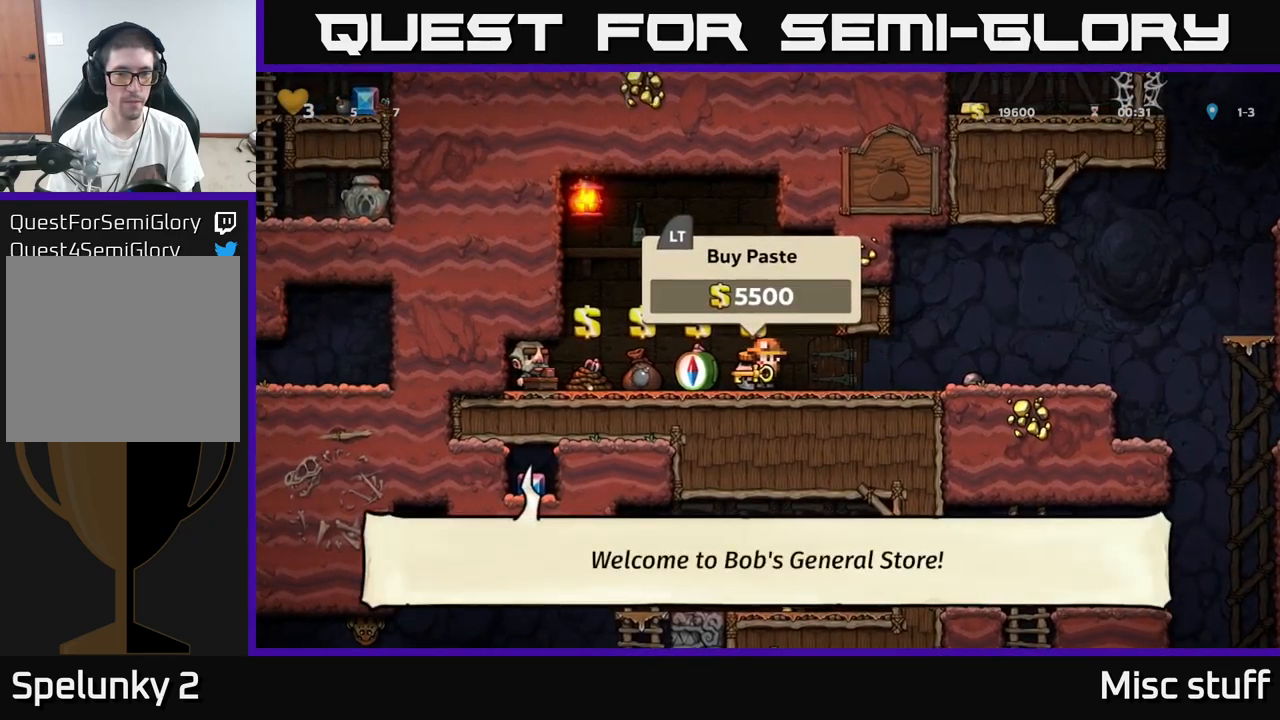
{"buttons": [], "left_stick": "center", "events": [[84, "L2", "down"], [184, "L2", "up"], [217, "DPAD_LEFT", "down"], [434, "DPAD_LEFT", "up"]]}
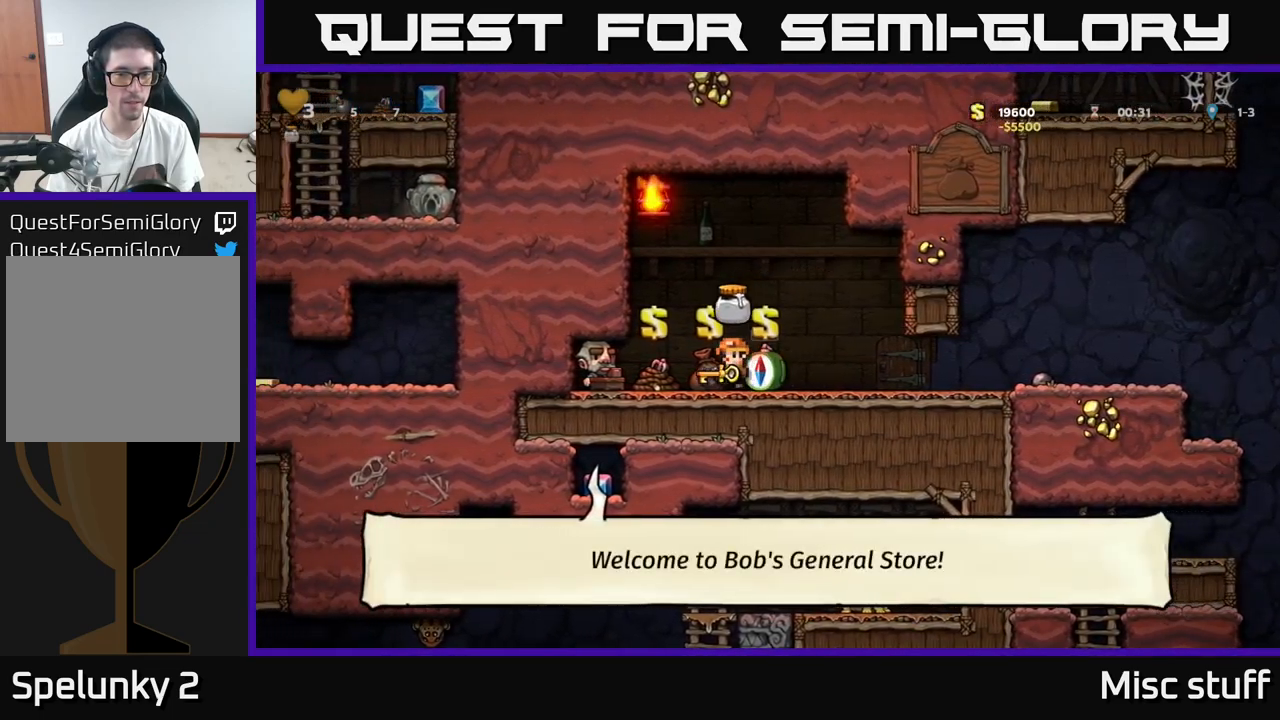
{"buttons": ["DPAD_RIGHT"], "left_stick": "center", "events": [[150, "L2", "down"], [200, "DPAD_RIGHT", "down"], [234, "L2", "up"]]}
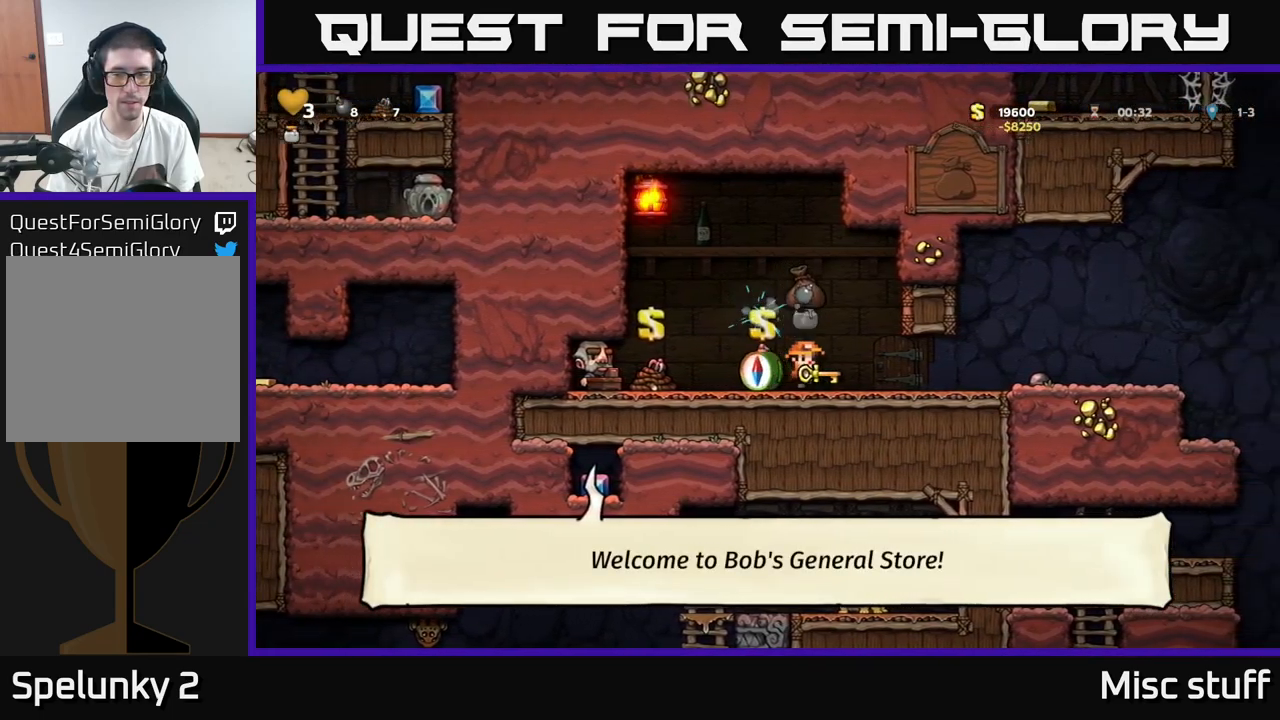
{"buttons": ["DPAD_RIGHT"], "left_stick": "center", "events": []}
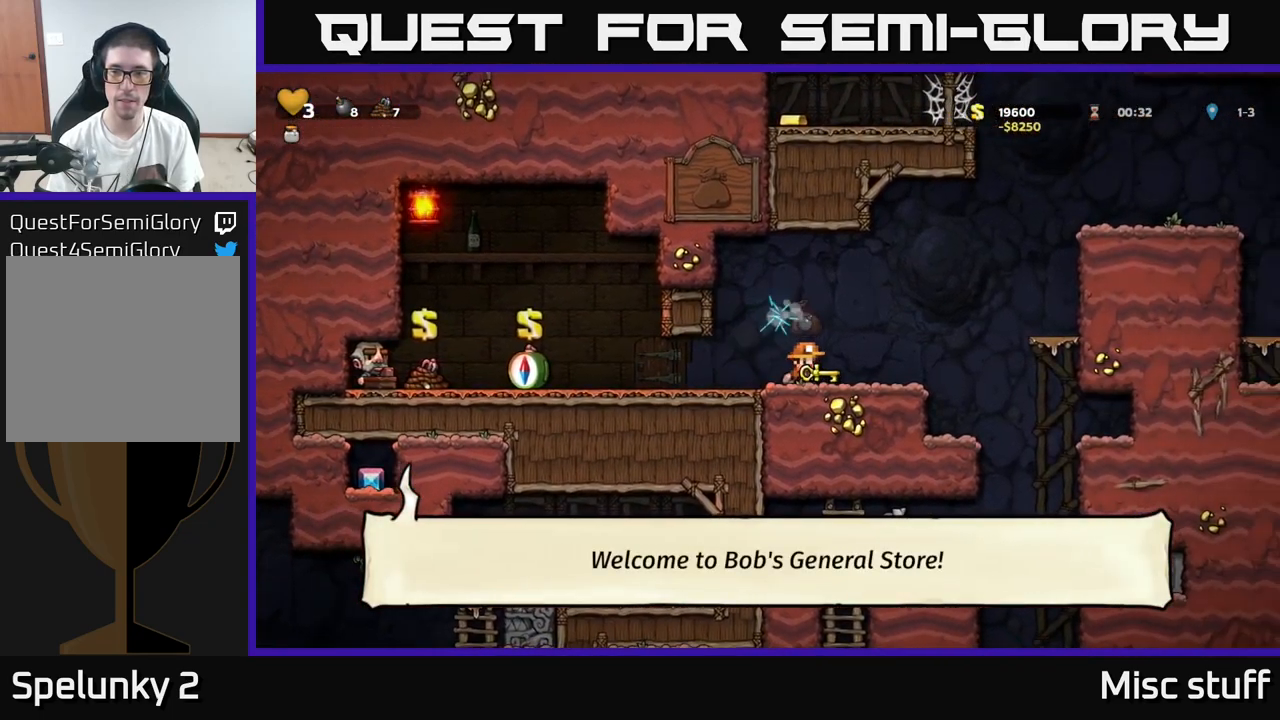
{"buttons": ["DPAD_RIGHT"], "left_stick": "center", "events": [[84, "A", "down"], [317, "A", "up"]]}
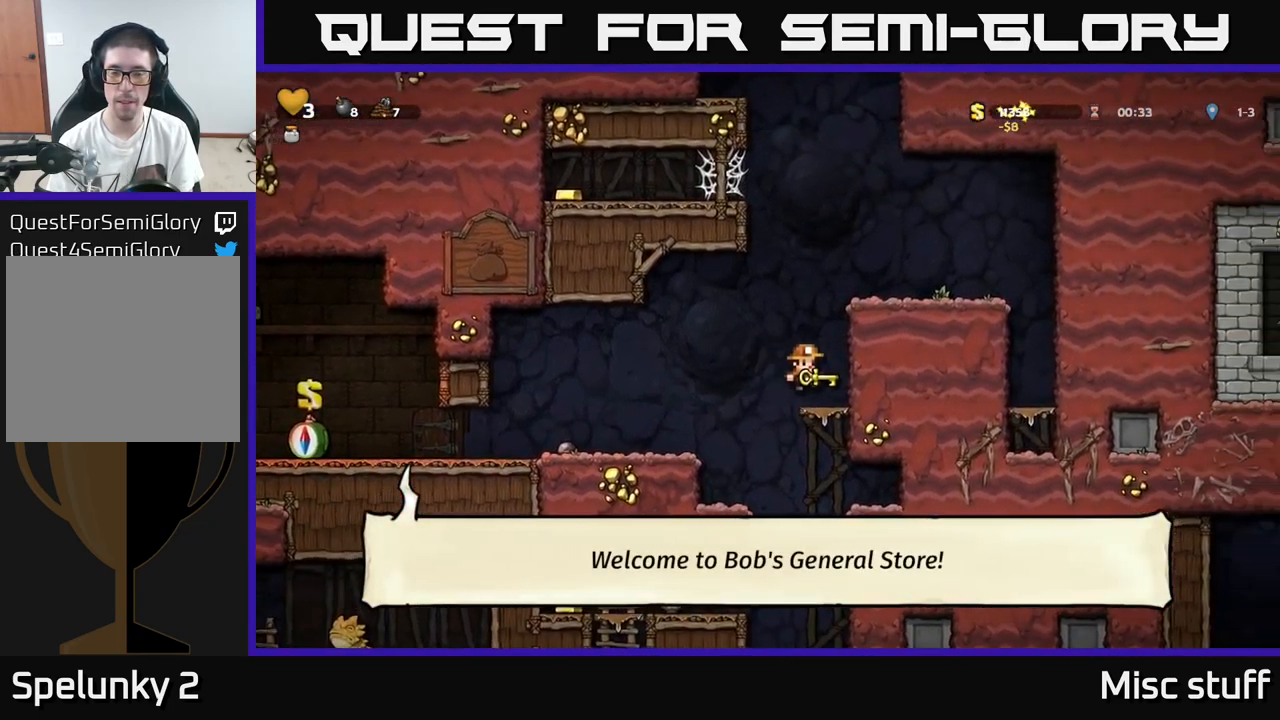
{"buttons": ["DPAD_RIGHT"], "left_stick": "center", "events": [[34, "DPAD_RIGHT", "up"], [100, "A", "down"], [184, "DPAD_RIGHT", "down"], [250, "A", "up"], [350, "A", "down"], [500, "A", "up"]]}
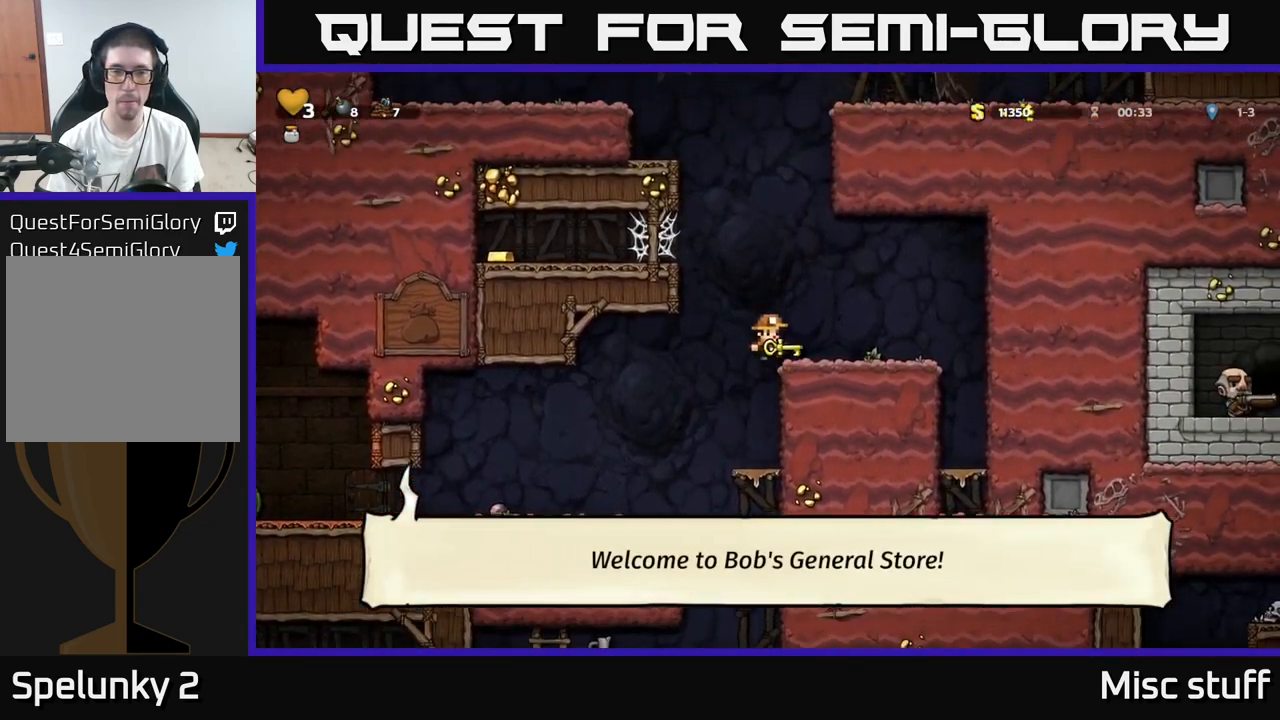
{"buttons": ["A", "DPAD_LEFT"], "left_stick": "center", "events": [[117, "DPAD_RIGHT", "up"], [150, "DPAD_LEFT", "down"], [250, "A", "down"]]}
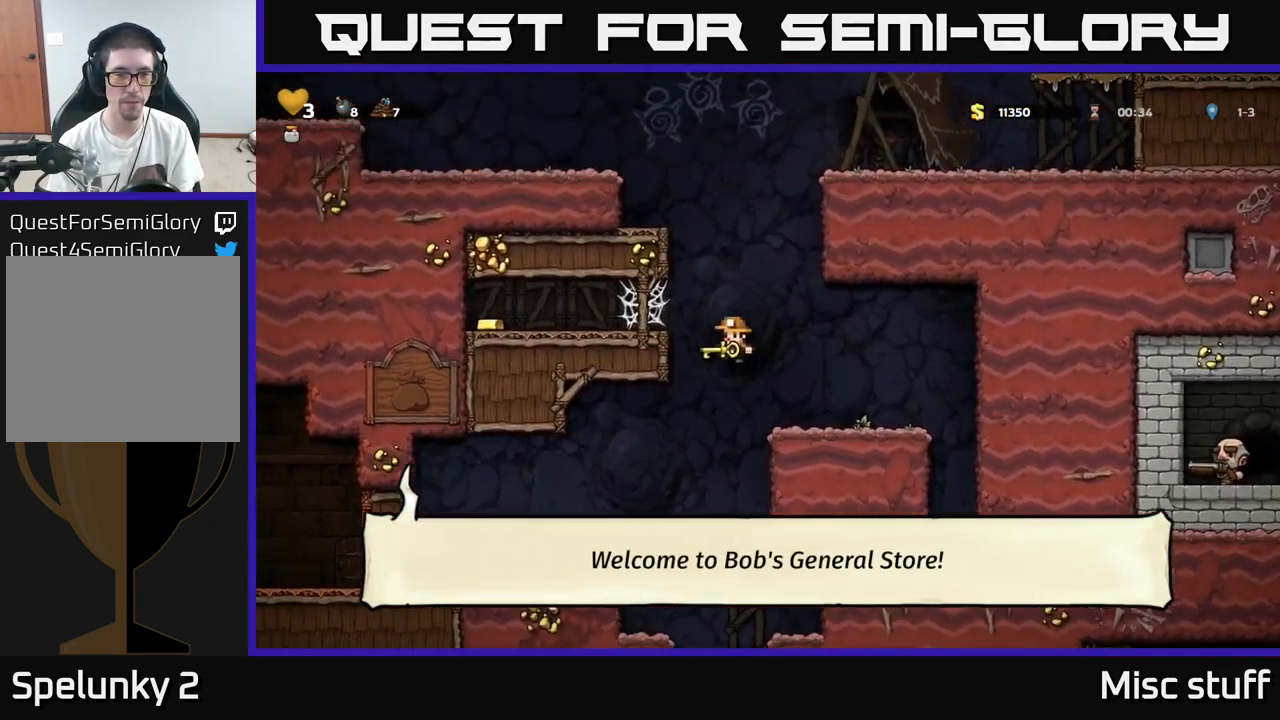
{"buttons": ["A", "DPAD_LEFT"], "left_stick": "center", "events": [[117, "A", "up"], [250, "A", "down"], [350, "A", "up"], [484, "A", "down"]]}
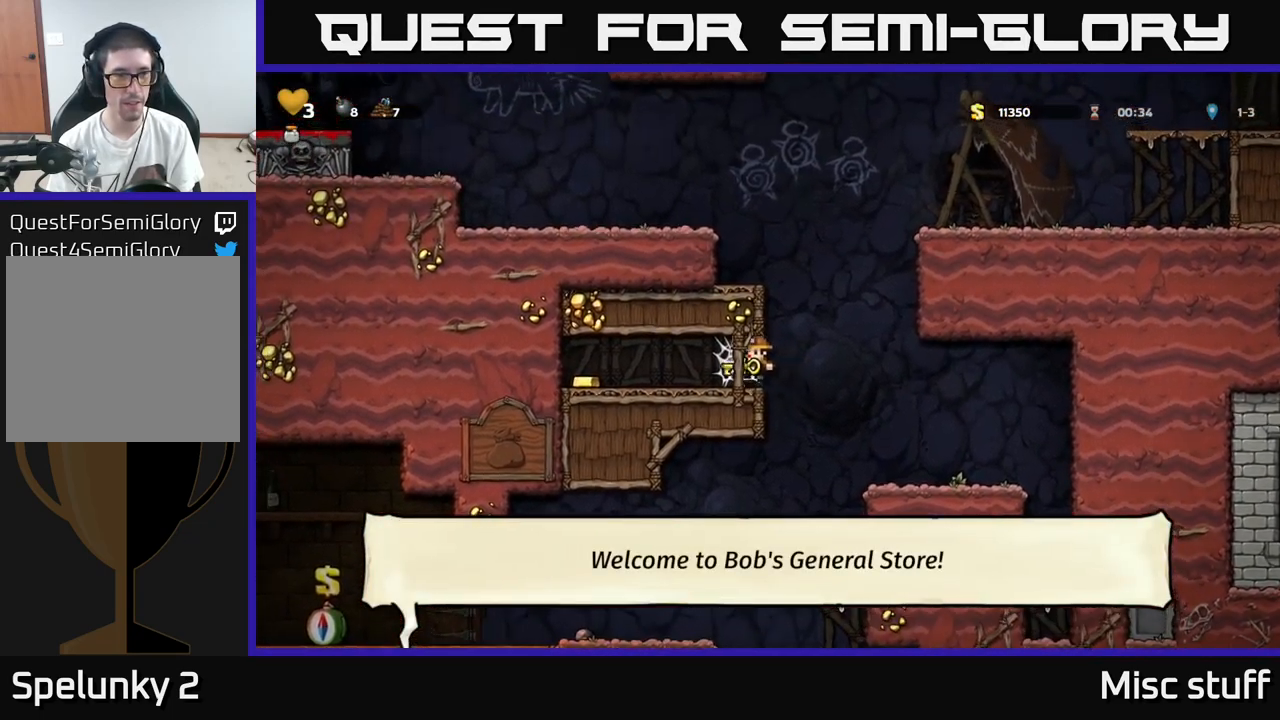
{"buttons": ["DPAD_LEFT"], "left_stick": "center", "events": [[67, "A", "up"], [150, "A", "down"], [217, "A", "up"], [317, "A", "down"], [367, "A", "up"], [434, "A", "down"], [500, "A", "up"]]}
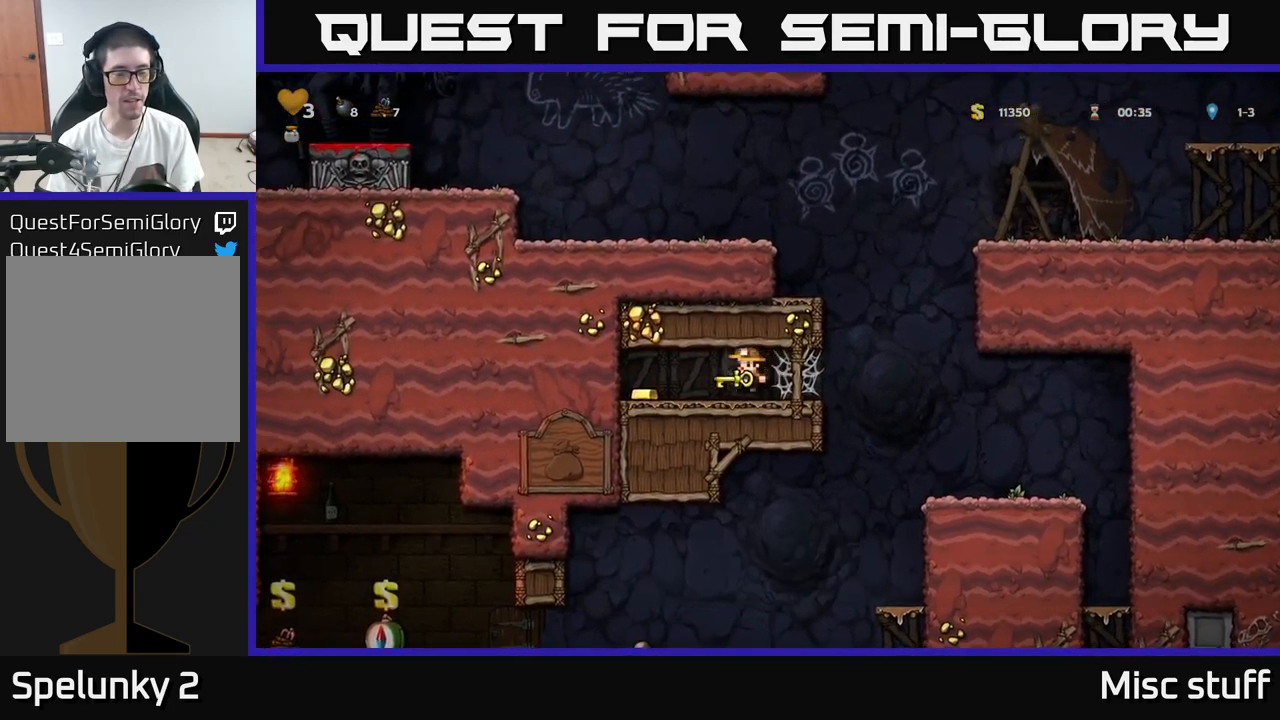
{"buttons": ["DPAD_RIGHT"], "left_stick": "center", "events": [[167, "DPAD_LEFT", "up"], [200, "DPAD_RIGHT", "down"]]}
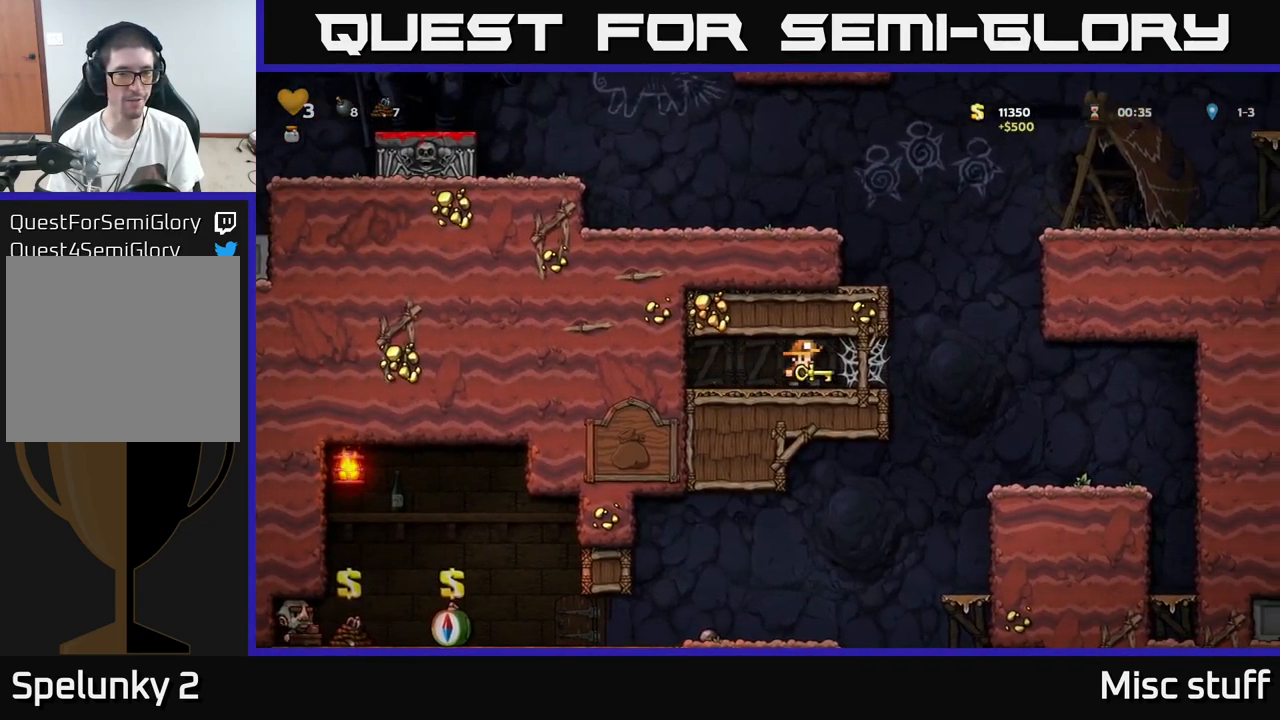
{"buttons": ["DPAD_RIGHT"], "left_stick": "center", "events": [[217, "DPAD_RIGHT", "up"], [251, "DPAD_LEFT", "down"], [367, "DPAD_LEFT", "up"], [384, "DPAD_RIGHT", "down"]]}
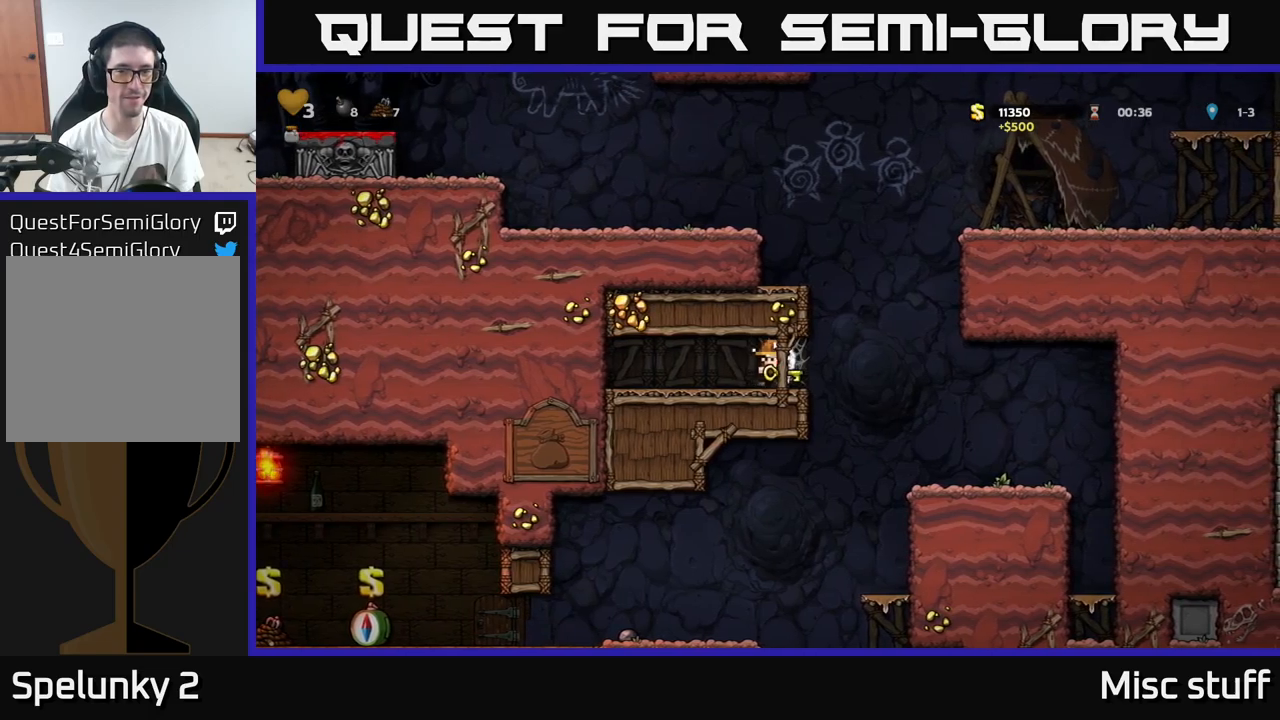
{"buttons": ["DPAD_RIGHT"], "left_stick": "center", "events": [[33, "DPAD_RIGHT", "up"], [66, "DPAD_LEFT", "down"], [133, "DPAD_DOWN", "down"], [133, "DPAD_LEFT", "up"], [150, "DPAD_RIGHT", "down"], [166, "DPAD_DOWN", "up"], [266, "DPAD_RIGHT", "up"], [300, "DPAD_LEFT", "down"], [400, "DPAD_LEFT", "up"], [416, "DPAD_DOWN", "down"], [416, "DPAD_RIGHT", "down"], [433, "DPAD_DOWN", "up"]]}
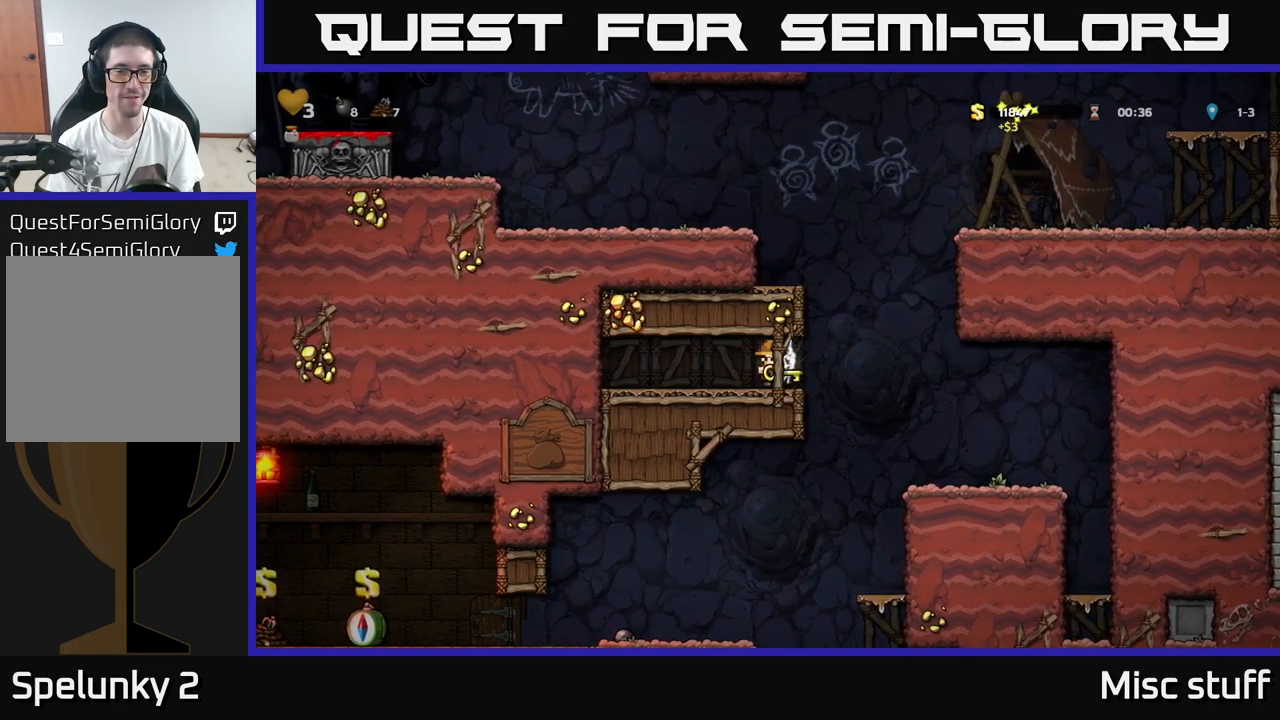
{"buttons": ["DPAD_RIGHT"], "left_stick": "center", "events": [[16, "DPAD_RIGHT", "up"], [50, "DPAD_LEFT", "down"], [383, "DPAD_LEFT", "up"], [466, "DPAD_RIGHT", "down"]]}
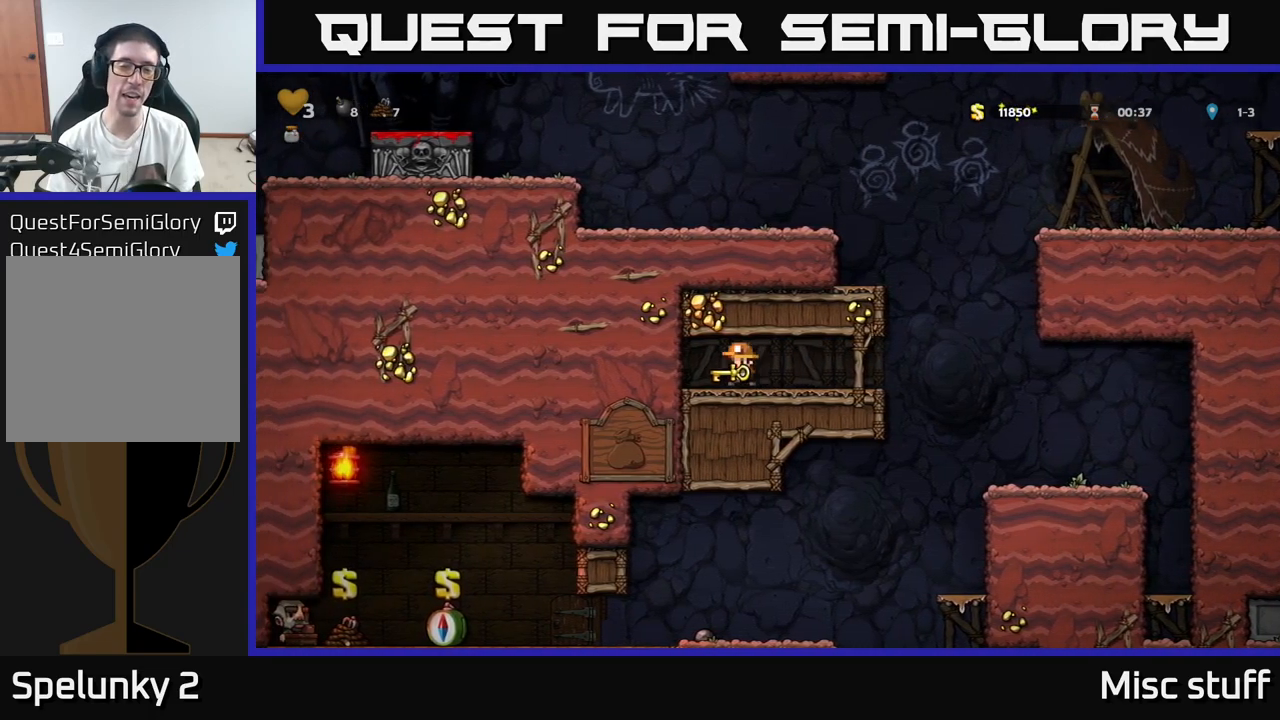
{"buttons": ["A", "DPAD_LEFT"], "left_stick": "center", "events": [[383, "A", "down"], [416, "DPAD_RIGHT", "up"], [450, "DPAD_LEFT", "down"]]}